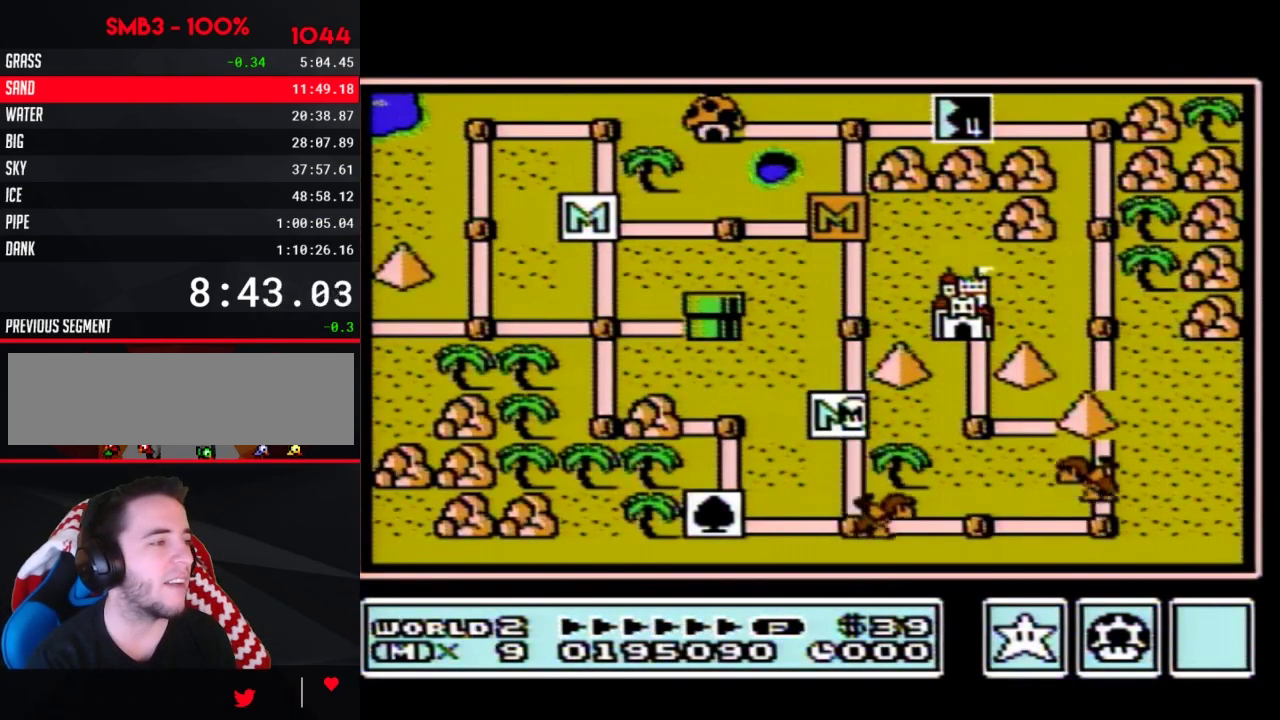
Gameplay with a controller (Nintendo layout); each line is a JSON object with the inputs held at the frame after it. "events" lists button and stick changes between this image and that frame as [ms after this image, input, new state], when the widget could be followed in between. Not read: L3 R3.
{"buttons": ["DPAD_DOWN"], "events": [[217, "DPAD_DOWN", "down"]]}
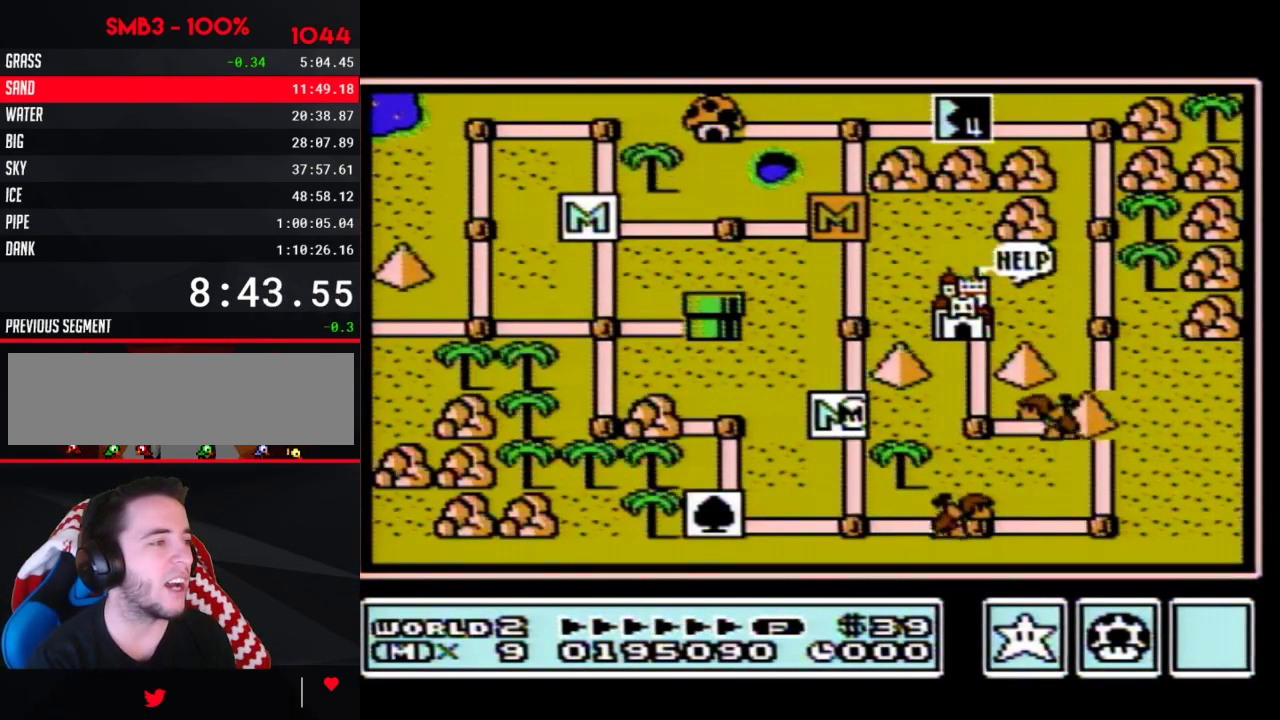
{"buttons": ["DPAD_DOWN"]}
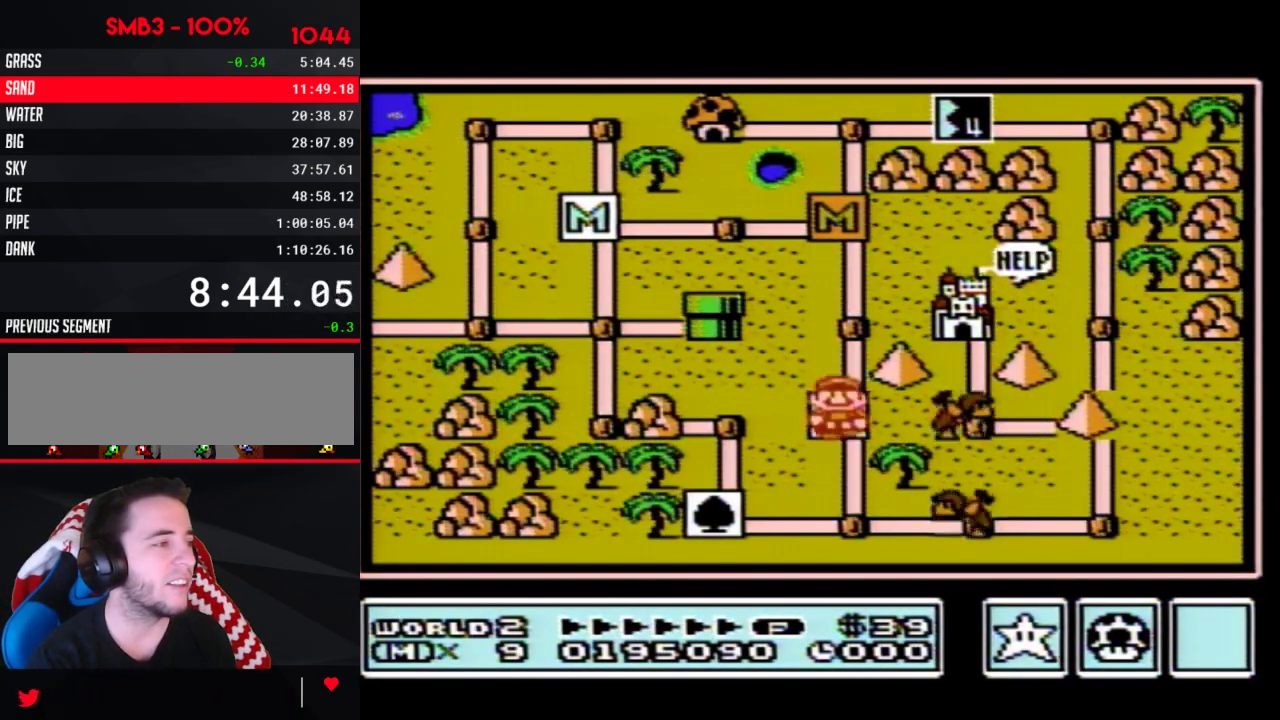
{"buttons": [], "events": [[300, "DPAD_DOWN", "up"], [367, "B", "down"], [400, "B", "up"]]}
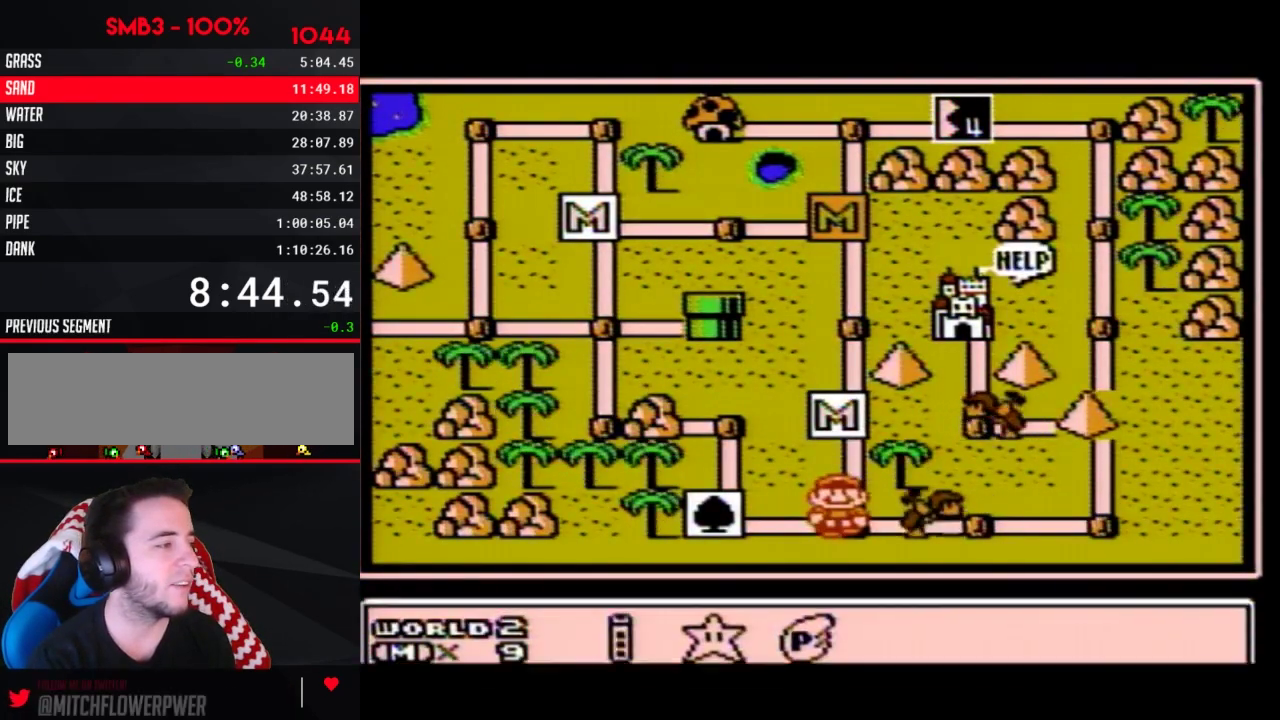
{"buttons": [], "events": [[183, "DPAD_RIGHT", "down"], [267, "A", "down"], [267, "DPAD_RIGHT", "up"], [300, "A", "up"], [400, "DPAD_RIGHT", "down"], [483, "DPAD_RIGHT", "up"]]}
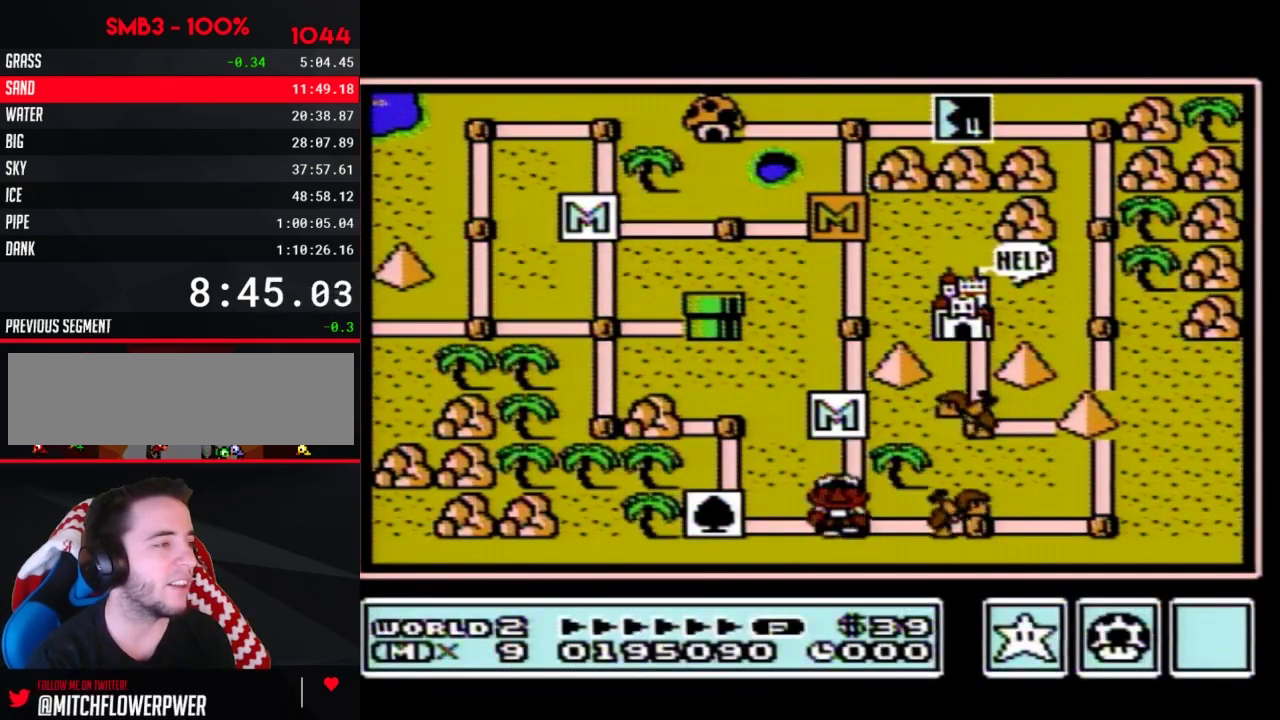
{"buttons": [], "events": [[117, "DPAD_RIGHT", "down"], [200, "DPAD_RIGHT", "up"]]}
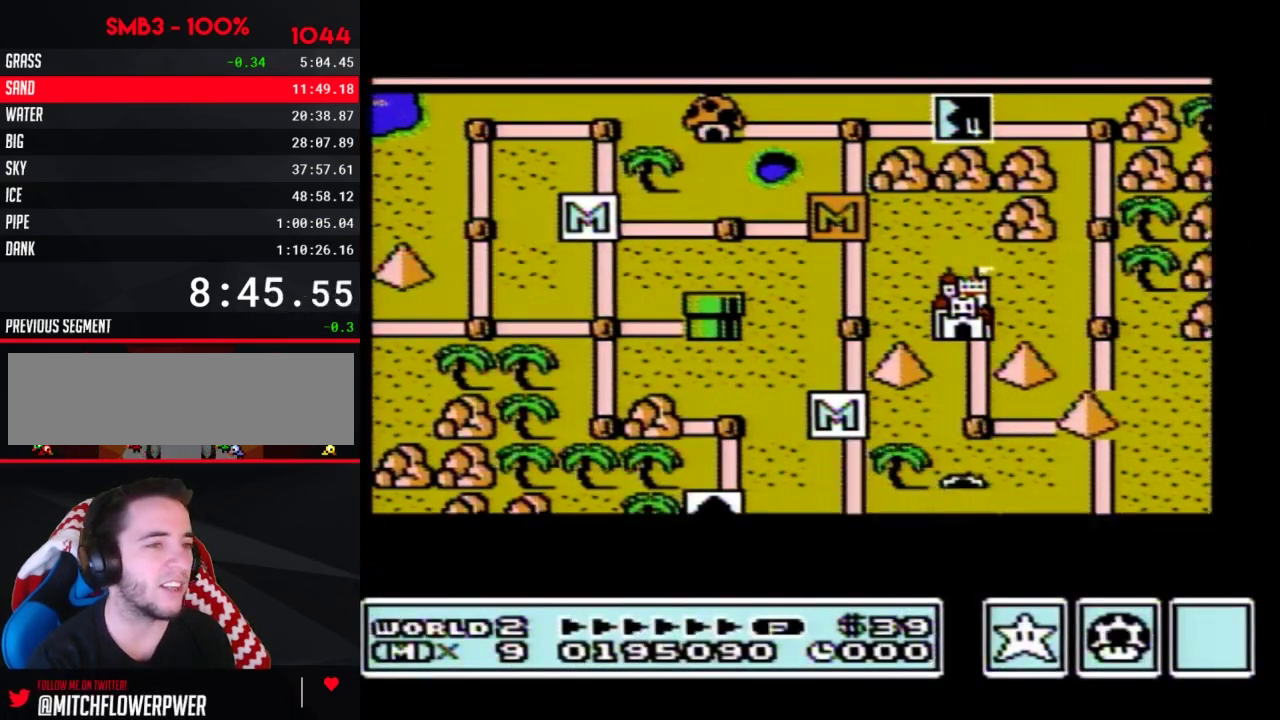
{"buttons": []}
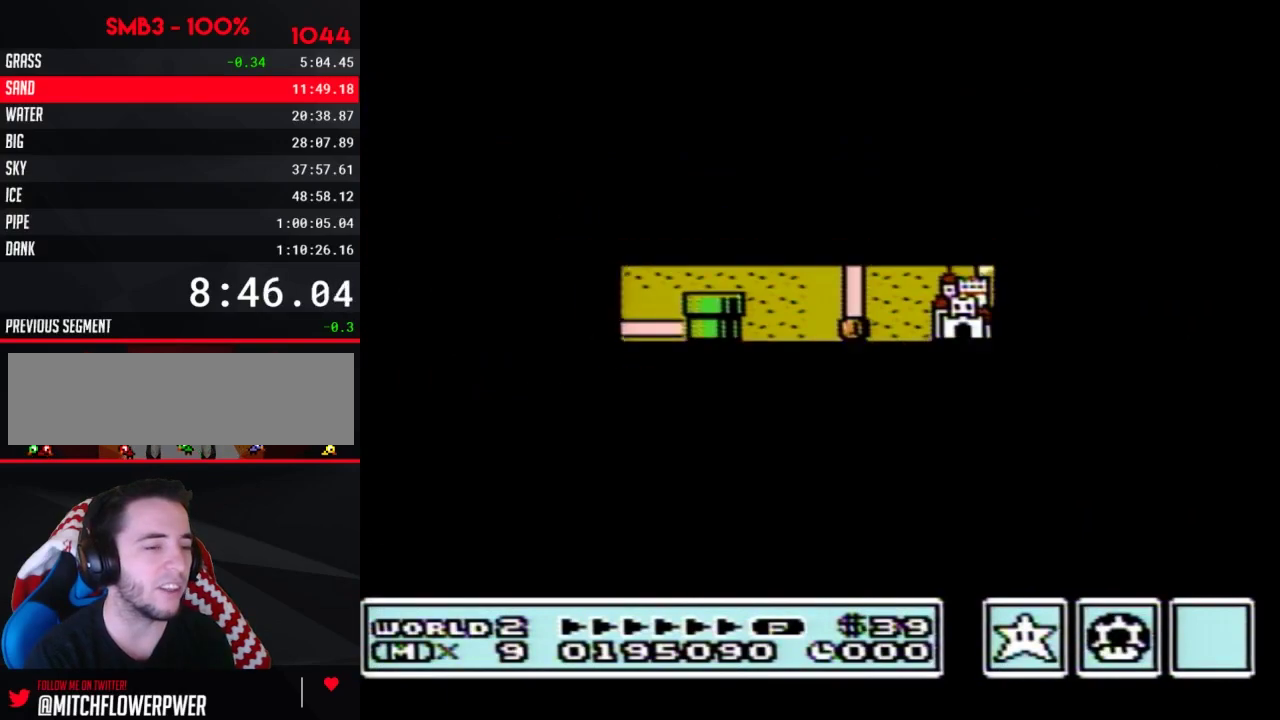
{"buttons": ["B", "DPAD_RIGHT"], "events": [[267, "DPAD_RIGHT", "down"], [367, "B", "down"]]}
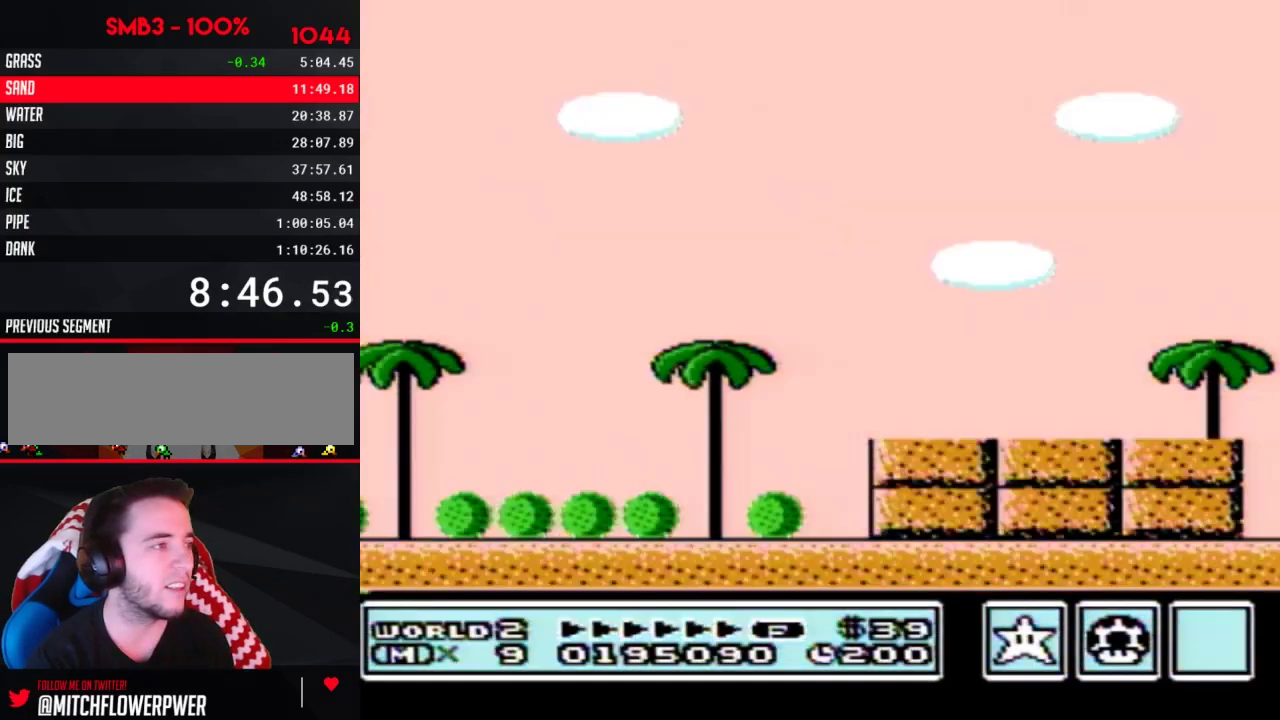
{"buttons": ["B", "DPAD_RIGHT"]}
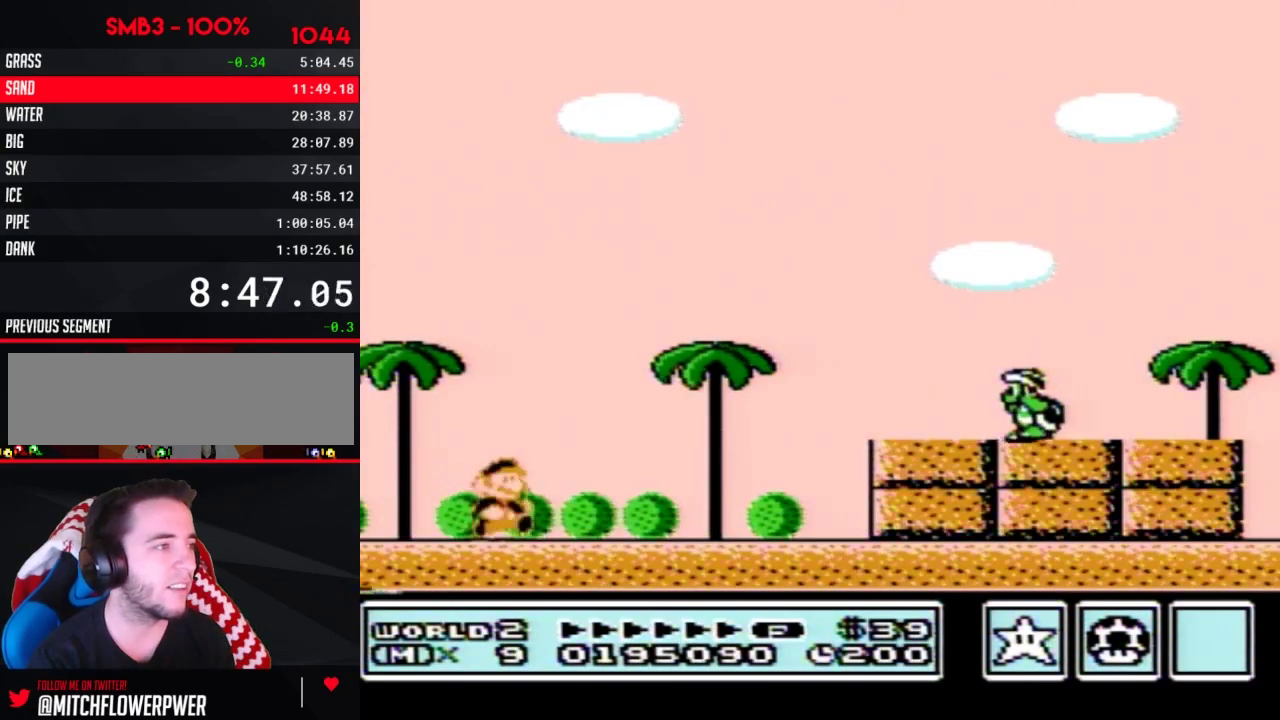
{"buttons": ["A", "B", "DPAD_RIGHT"], "events": [[483, "A", "down"]]}
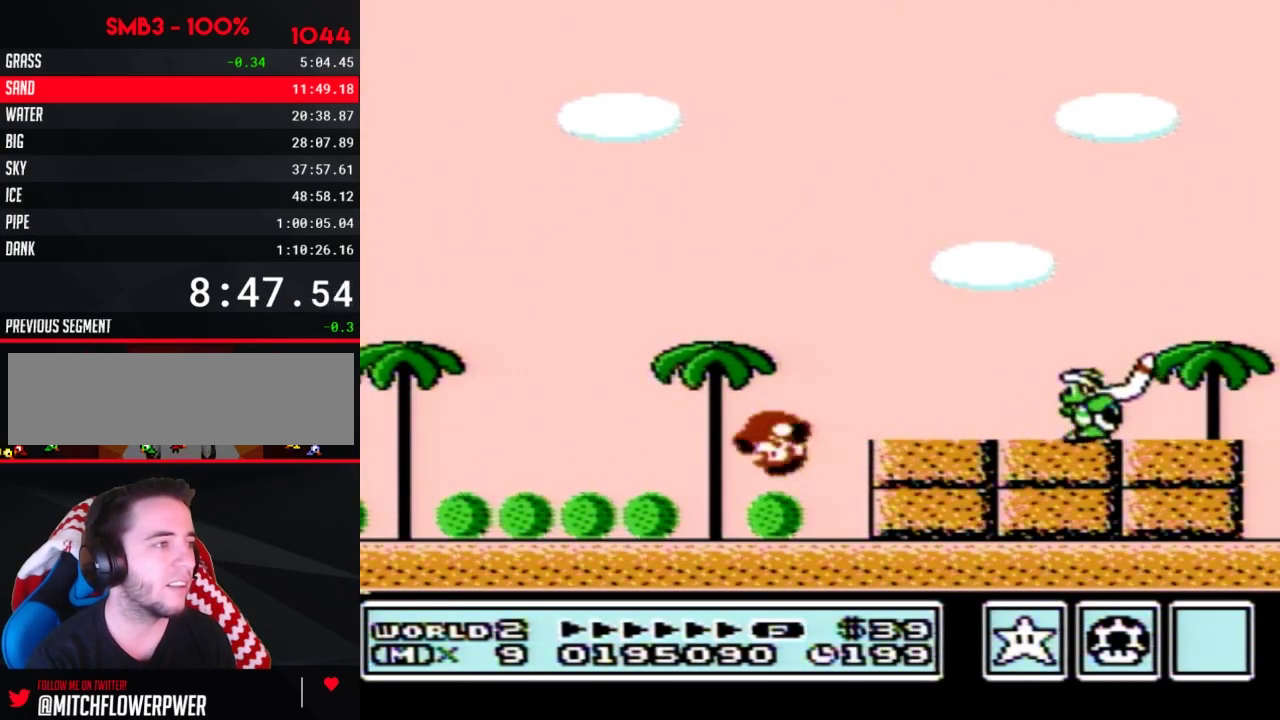
{"buttons": ["B", "DPAD_RIGHT"], "events": [[233, "A", "up"]]}
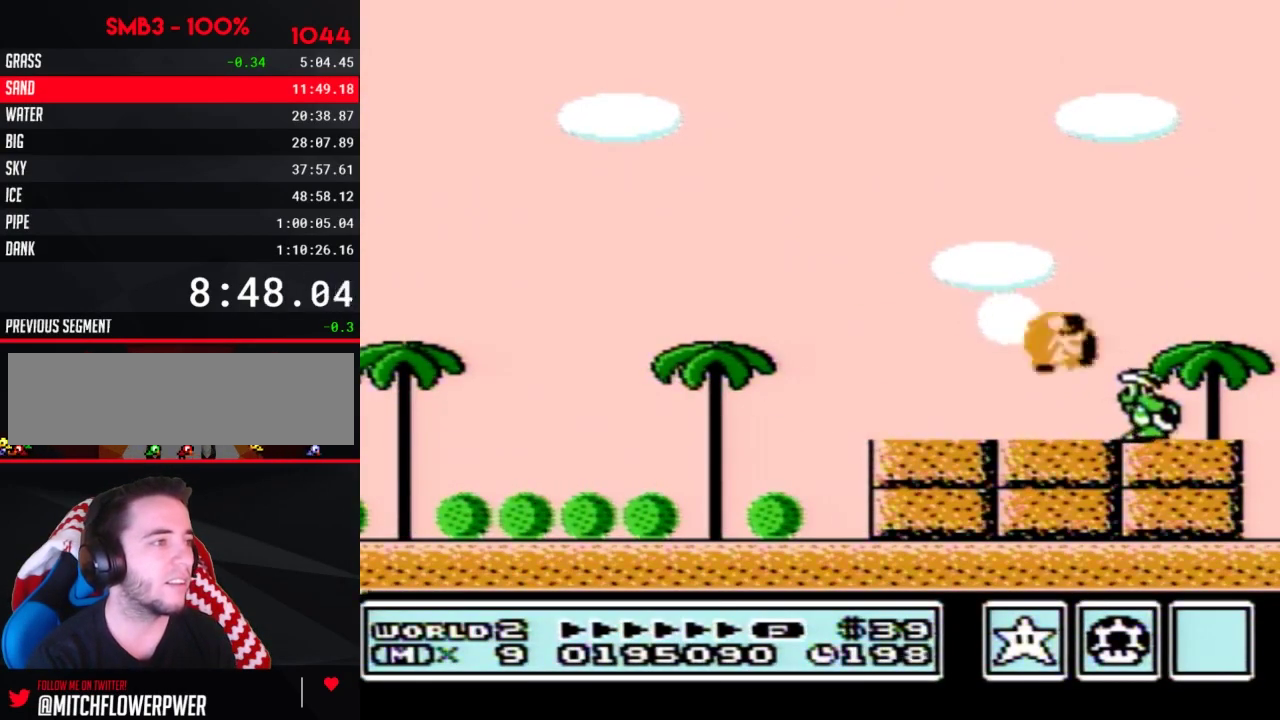
{"buttons": ["A", "B", "DPAD_LEFT"], "events": [[333, "A", "down"], [367, "DPAD_RIGHT", "up"], [417, "DPAD_LEFT", "down"]]}
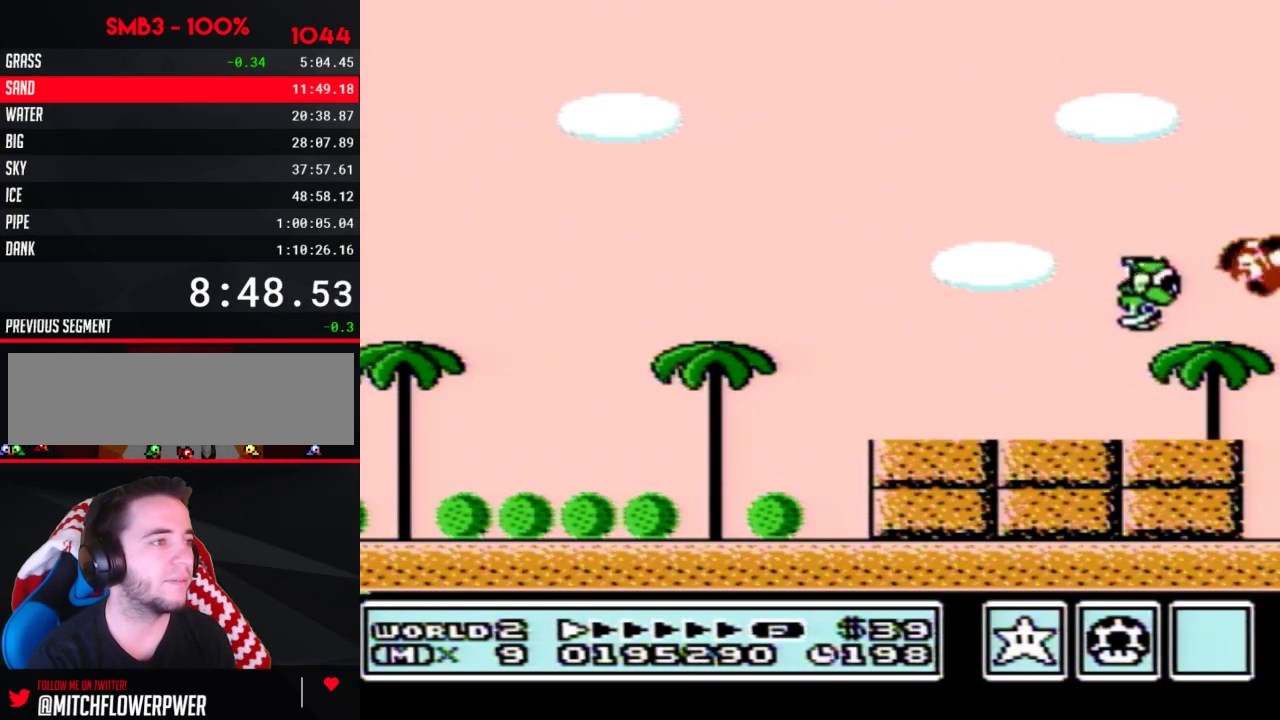
{"buttons": ["B"], "events": [[367, "A", "up"], [433, "DPAD_LEFT", "up"]]}
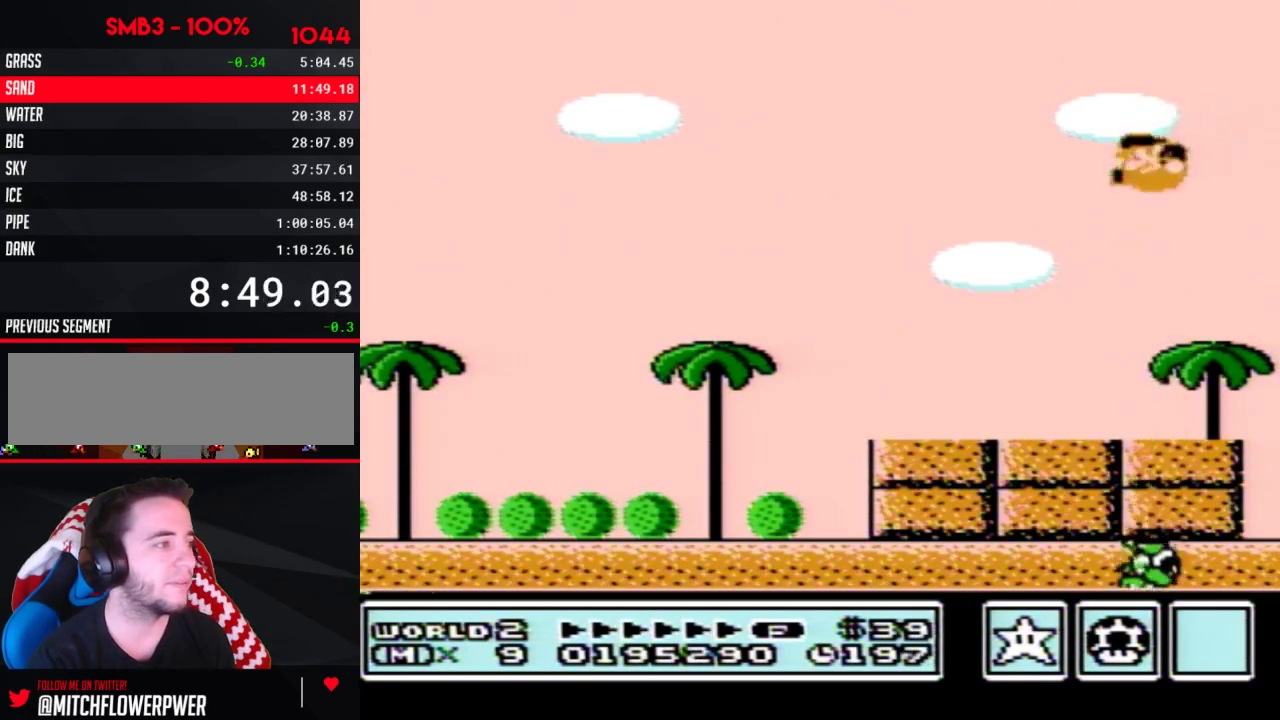
{"buttons": ["B", "DPAD_LEFT"], "events": [[200, "DPAD_LEFT", "down"]]}
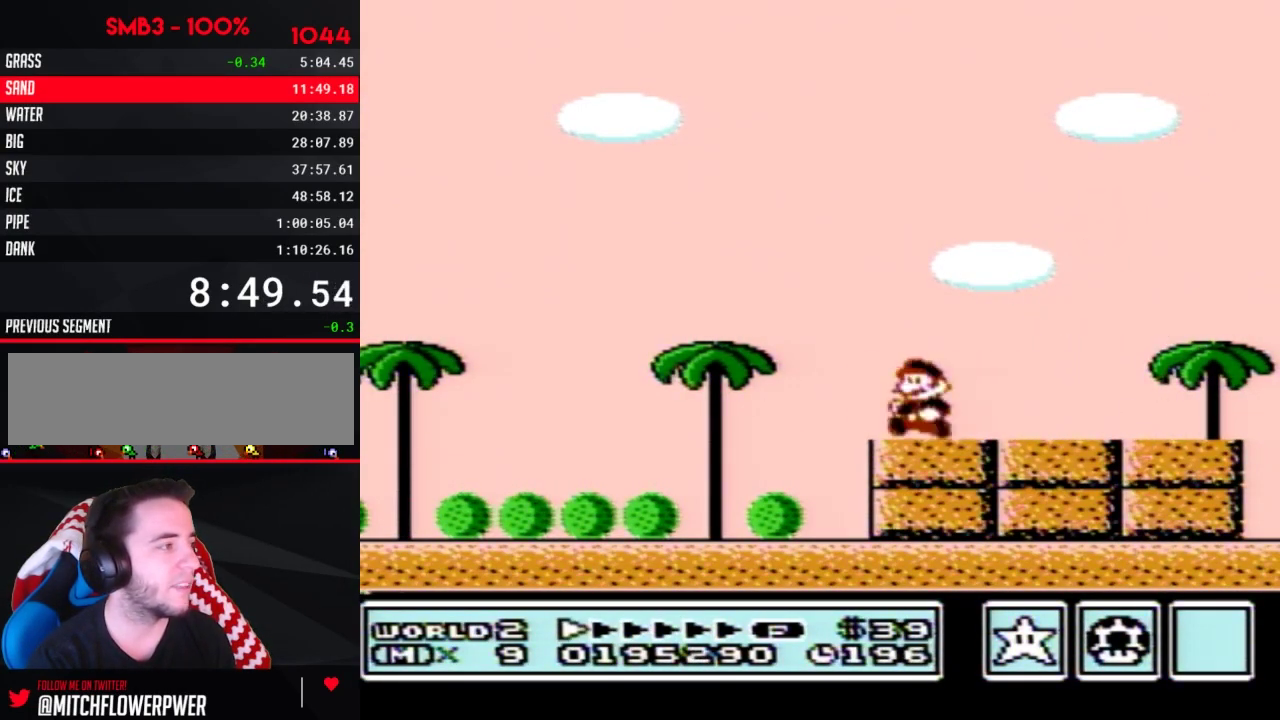
{"buttons": ["B", "DPAD_LEFT"]}
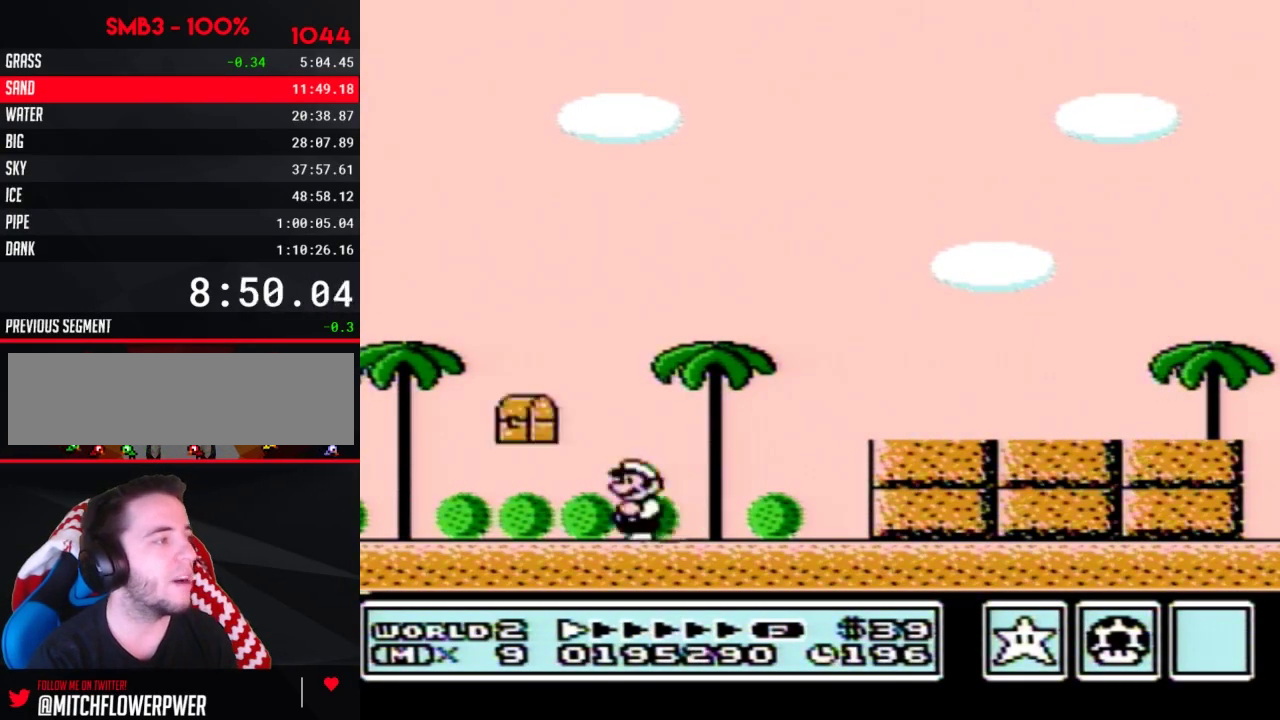
{"buttons": ["DPAD_LEFT"], "events": [[83, "A", "down"], [150, "A", "up"], [333, "B", "up"]]}
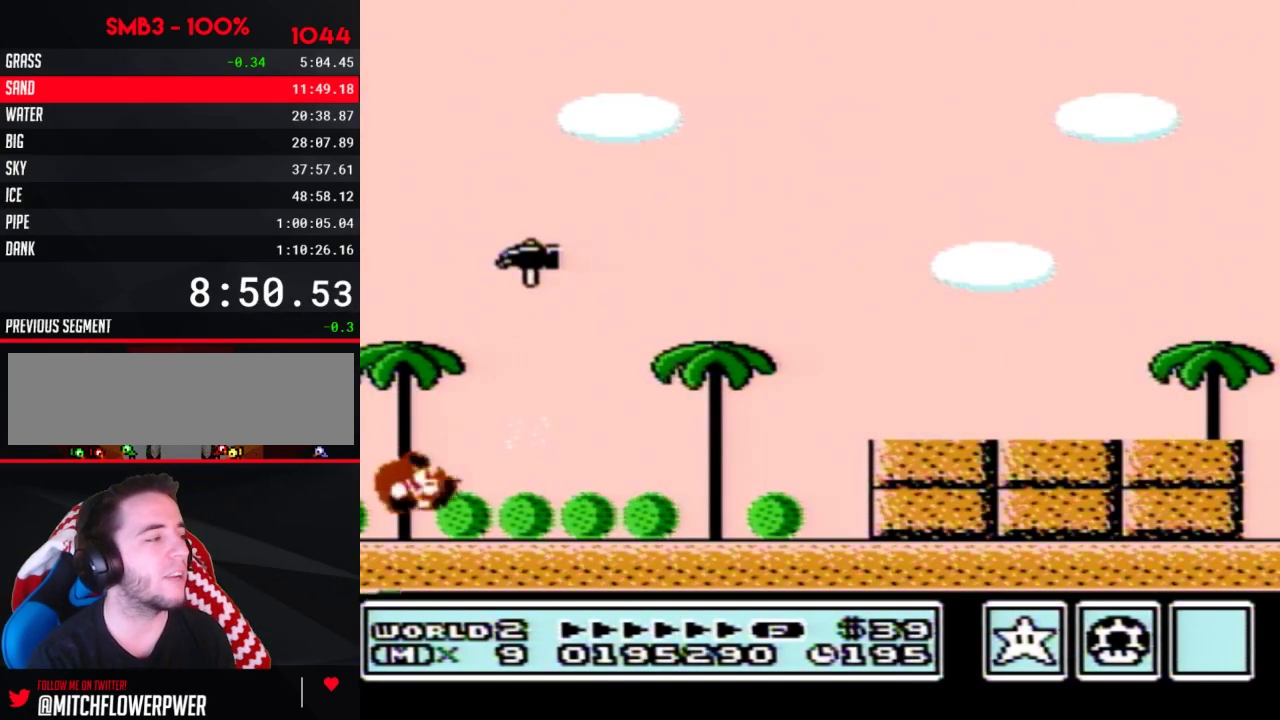
{"buttons": ["B"], "events": [[183, "B", "down"], [233, "B", "up"], [333, "B", "down"], [367, "DPAD_LEFT", "up"], [383, "B", "up"], [450, "B", "down"]]}
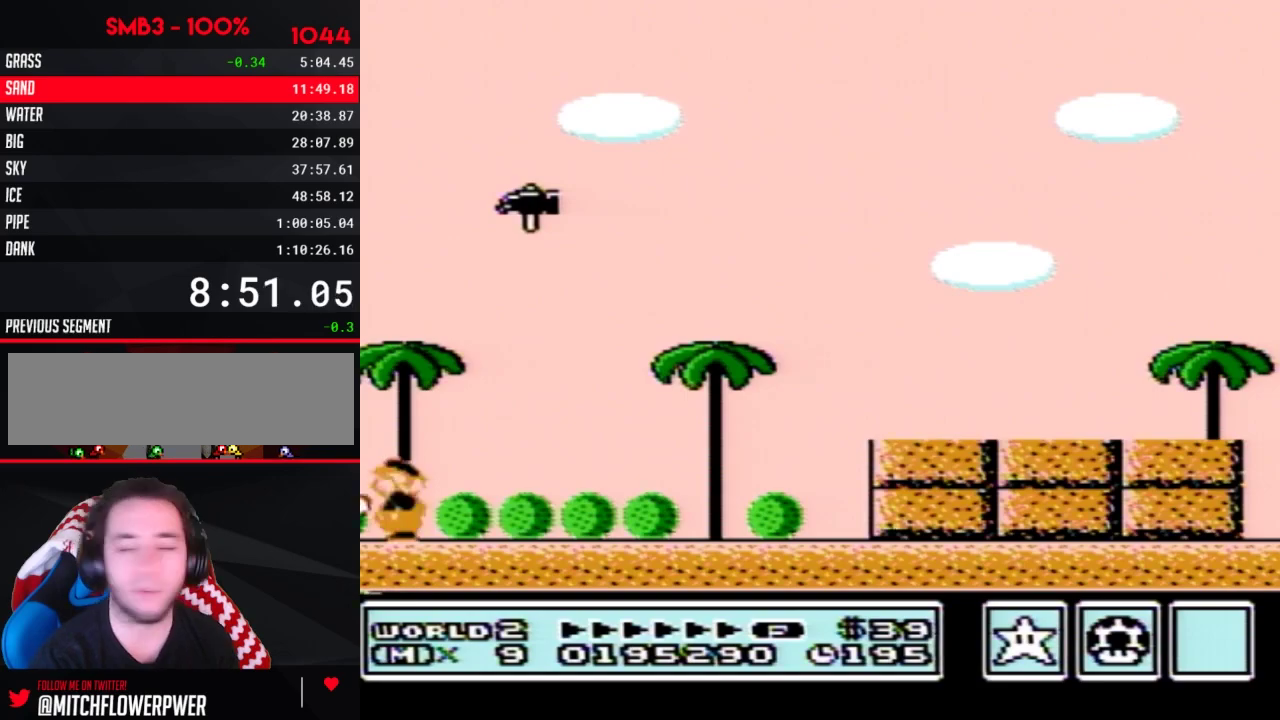
{"buttons": [], "events": [[50, "B", "up"], [117, "B", "down"], [150, "B", "up"], [367, "B", "down"], [400, "B", "up"]]}
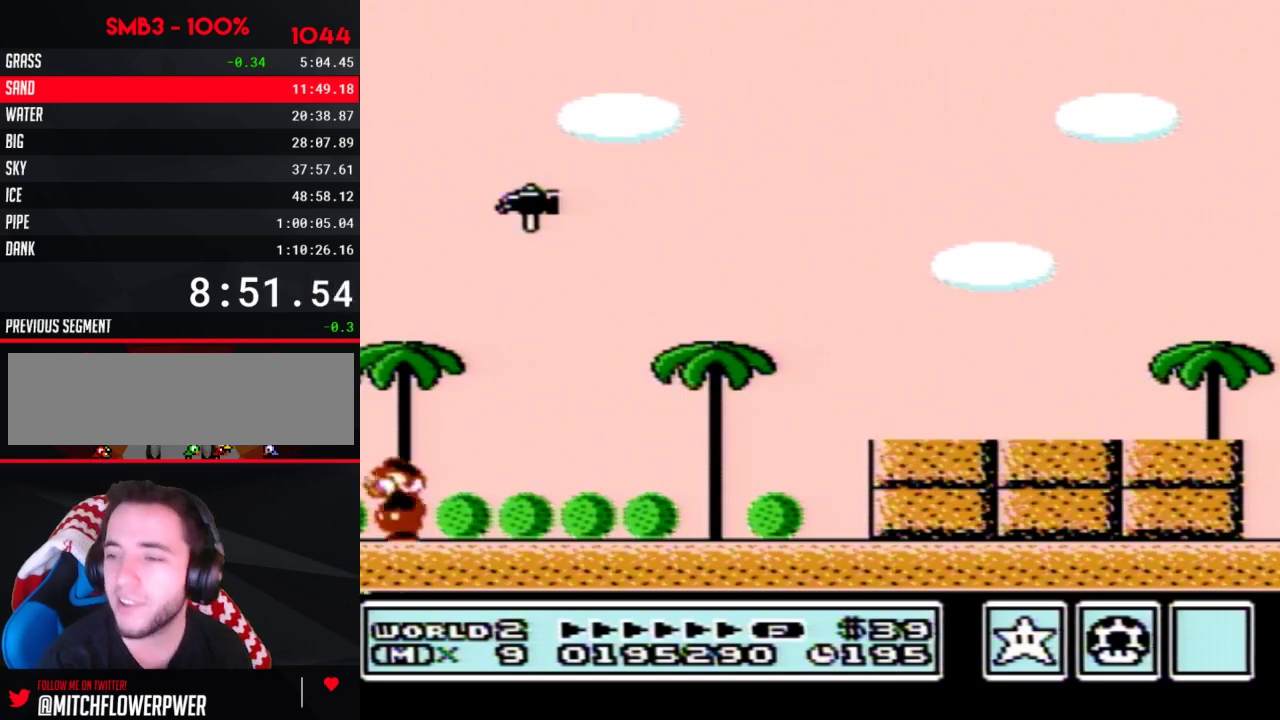
{"buttons": [], "events": [[17, "B", "down"], [50, "B", "up"], [150, "B", "down"], [183, "B", "up"], [200, "B", "down"], [233, "B", "up"], [267, "B", "down"], [300, "B", "up"], [333, "B", "down"], [367, "B", "up"], [400, "B", "down"], [433, "B", "up"], [450, "B", "down"], [483, "B", "up"]]}
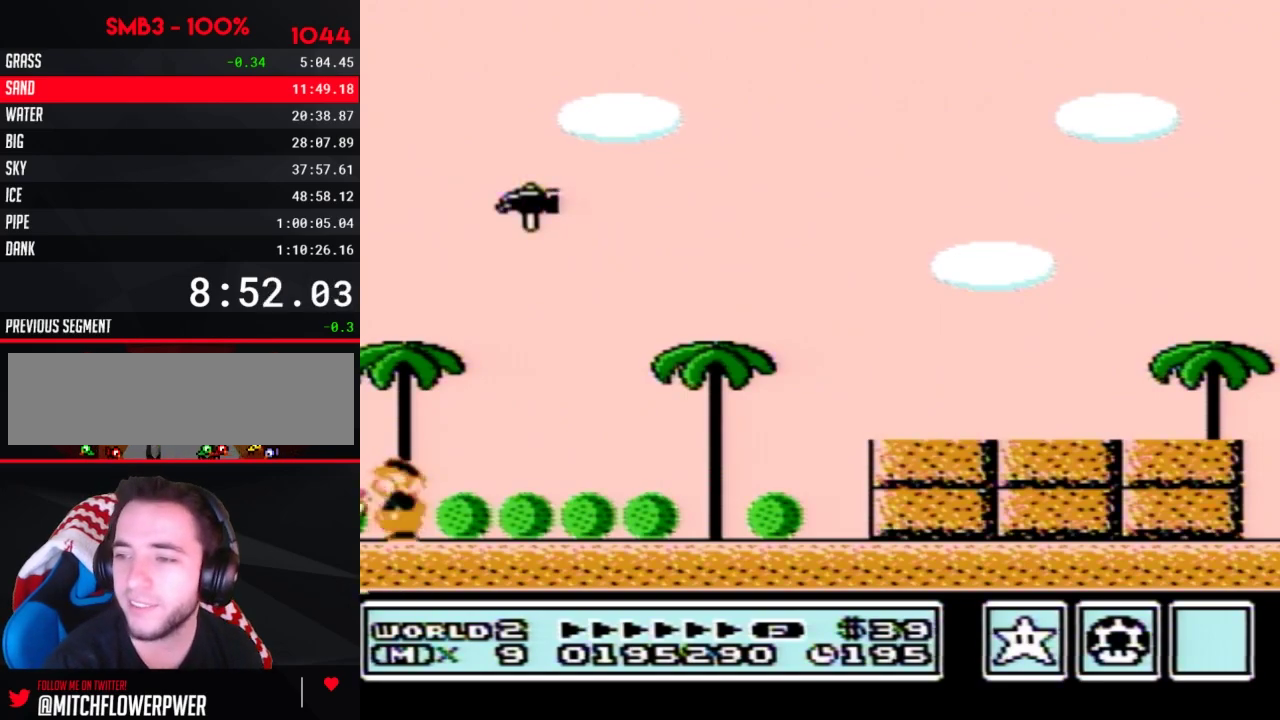
{"buttons": ["B"], "events": [[17, "B", "down"], [50, "B", "up"], [83, "B", "down"], [117, "B", "up"], [183, "B", "down"], [200, "B", "up"], [233, "B", "down"], [267, "B", "up"], [300, "B", "down"], [333, "B", "up"], [367, "B", "down"], [400, "B", "up"], [433, "B", "down"], [450, "B", "up"], [483, "B", "down"]]}
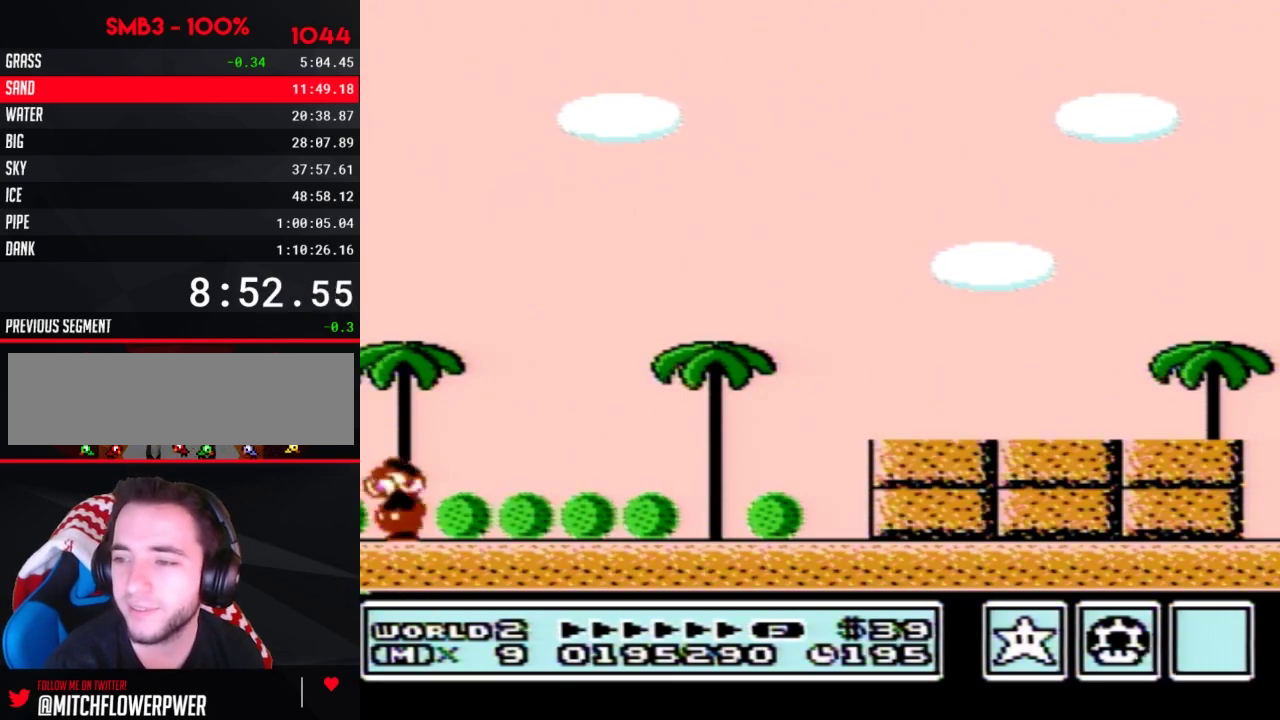
{"buttons": [], "events": [[17, "B", "up"], [83, "B", "down"], [117, "B", "up"], [150, "B", "down"], [167, "B", "up"], [200, "B", "down"], [233, "B", "up"], [267, "B", "down"], [300, "B", "up"], [333, "B", "down"], [367, "B", "up"], [400, "B", "down"], [433, "B", "up"]]}
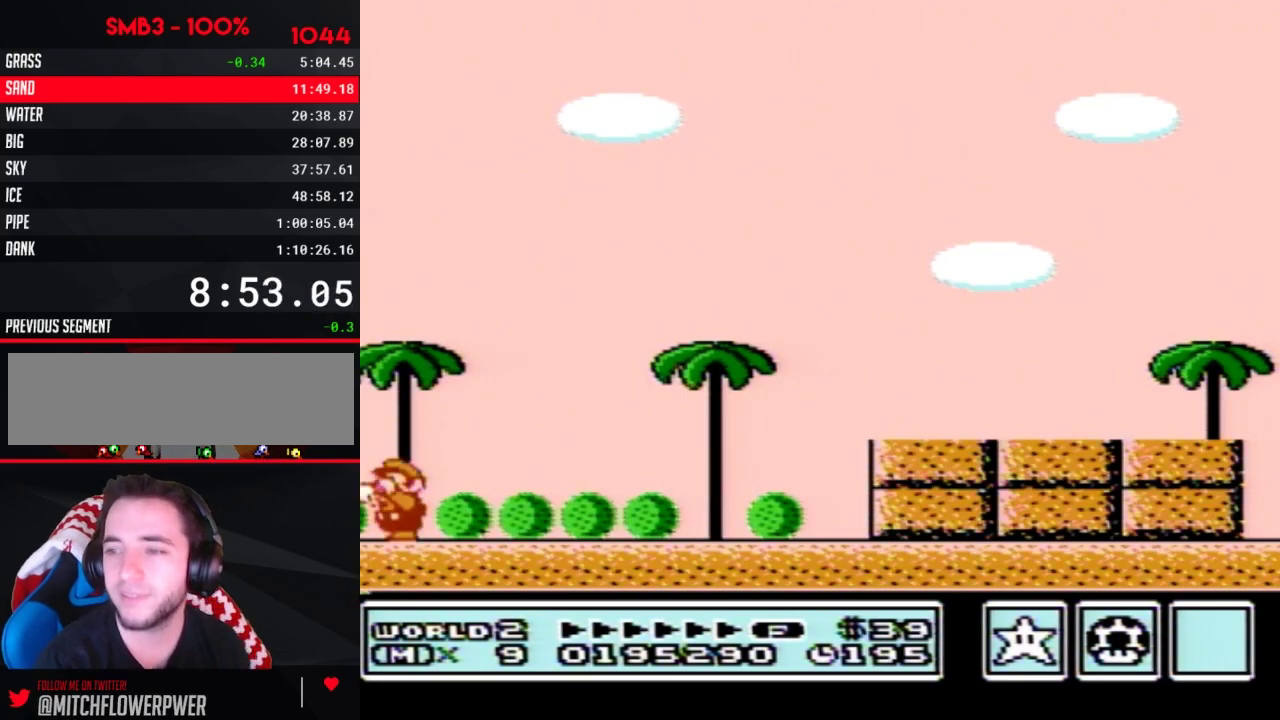
{"buttons": ["B"], "events": [[50, "B", "down"], [83, "B", "up"], [117, "B", "down"], [150, "B", "up"], [183, "B", "down"], [217, "B", "up"], [233, "B", "down"], [333, "B", "up"], [400, "B", "down"], [433, "B", "up"], [483, "B", "down"]]}
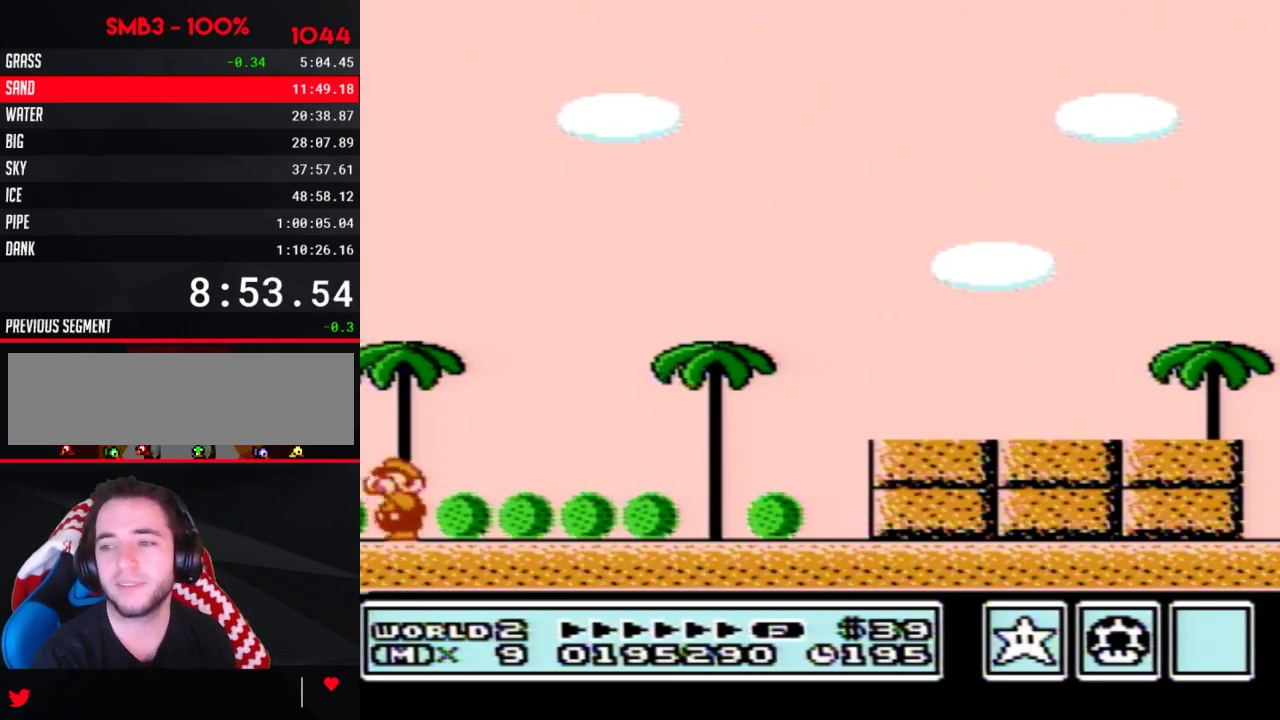
{"buttons": [], "events": [[50, "B", "up"], [83, "B", "down"], [117, "B", "up"], [150, "B", "down"], [167, "B", "up"], [200, "B", "down"], [233, "B", "up"], [367, "B", "down"], [400, "B", "up"], [433, "B", "down"], [450, "B", "up"]]}
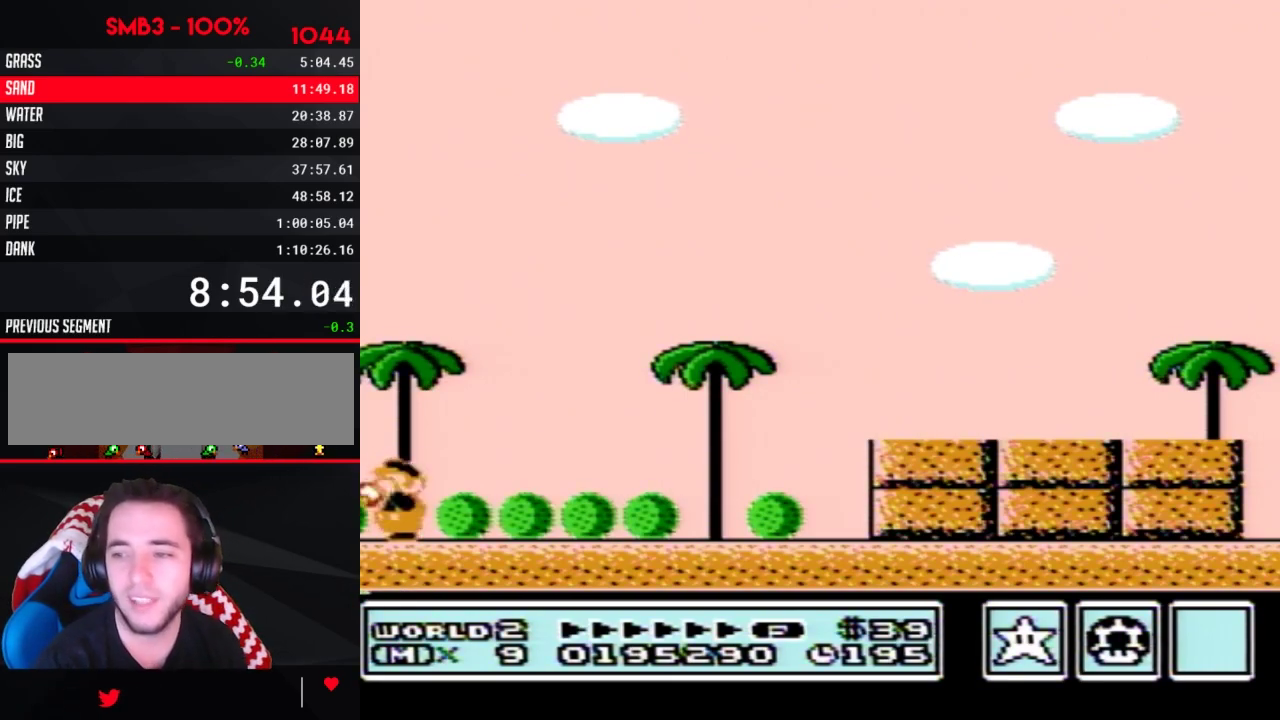
{"buttons": [], "events": [[17, "B", "down"], [83, "B", "up"]]}
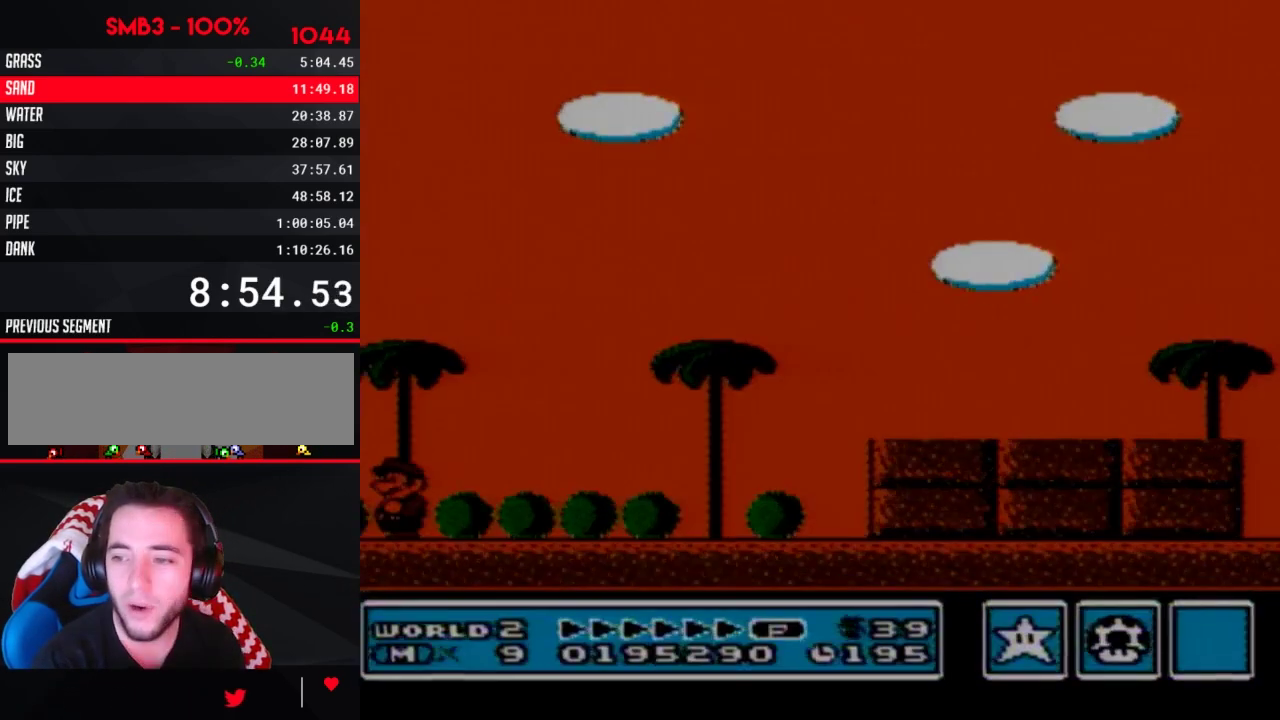
{"buttons": []}
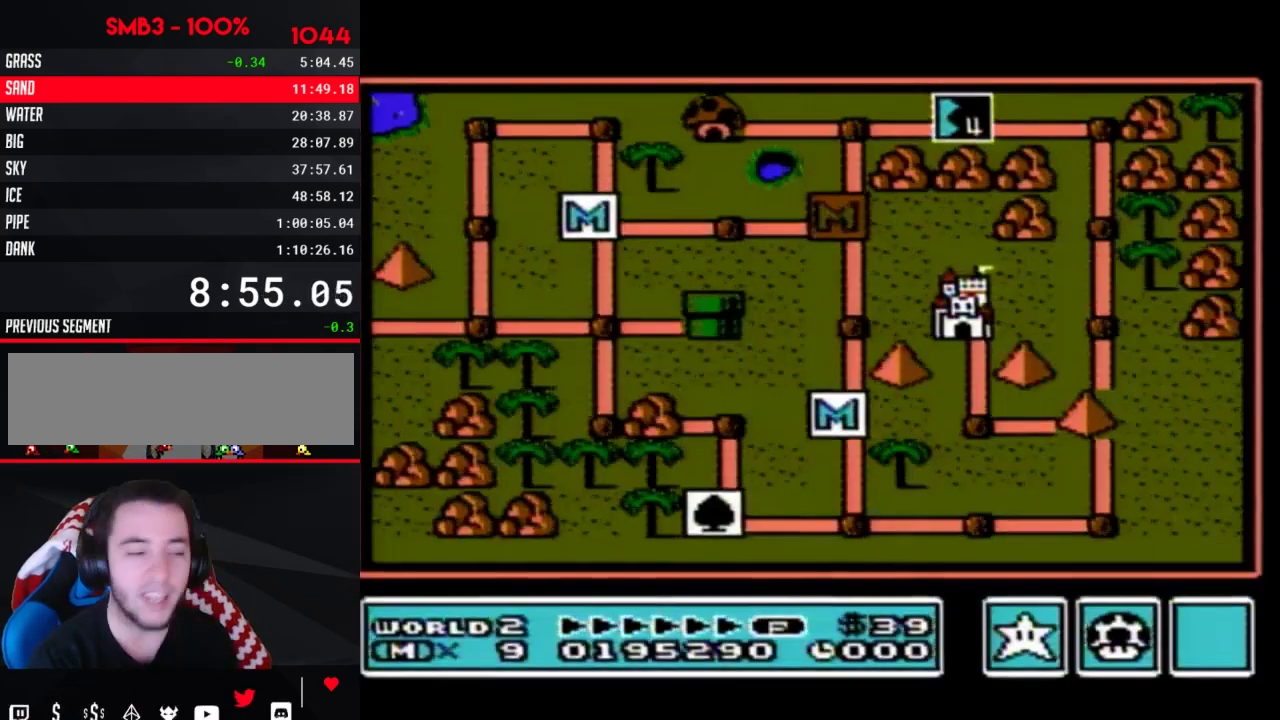
{"buttons": ["DPAD_RIGHT"], "events": [[483, "DPAD_RIGHT", "down"]]}
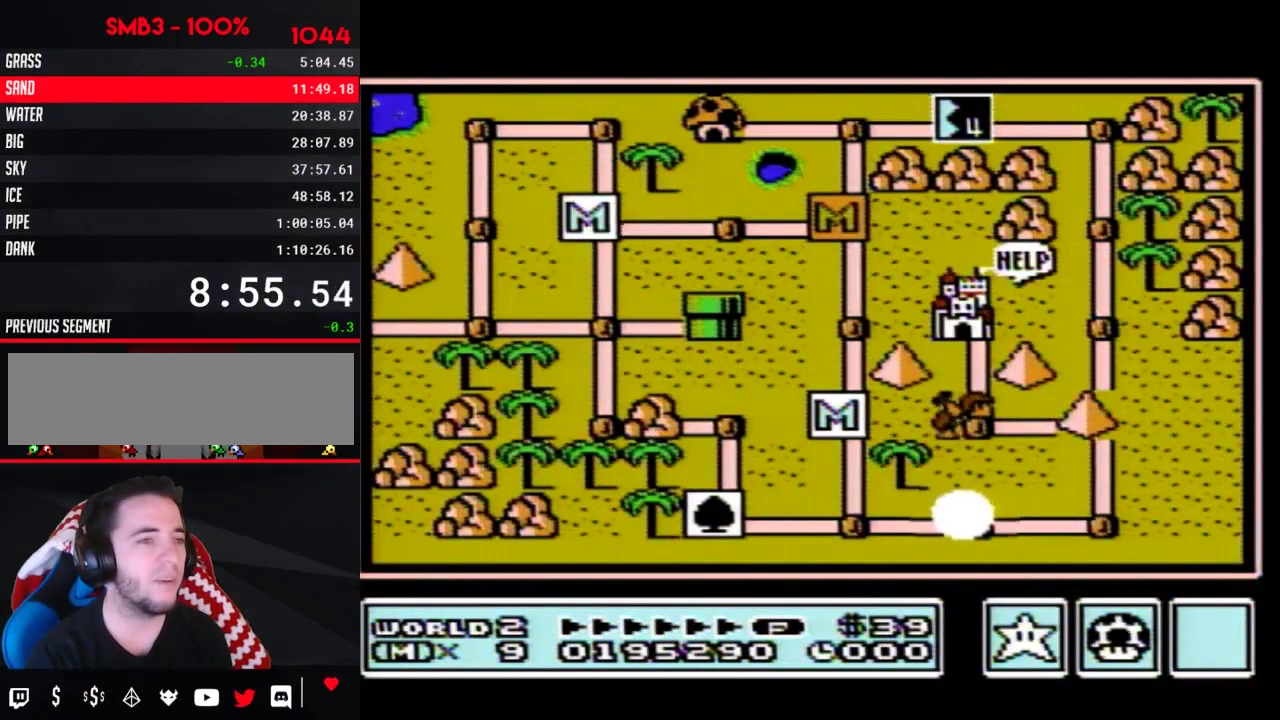
{"buttons": ["DPAD_RIGHT"]}
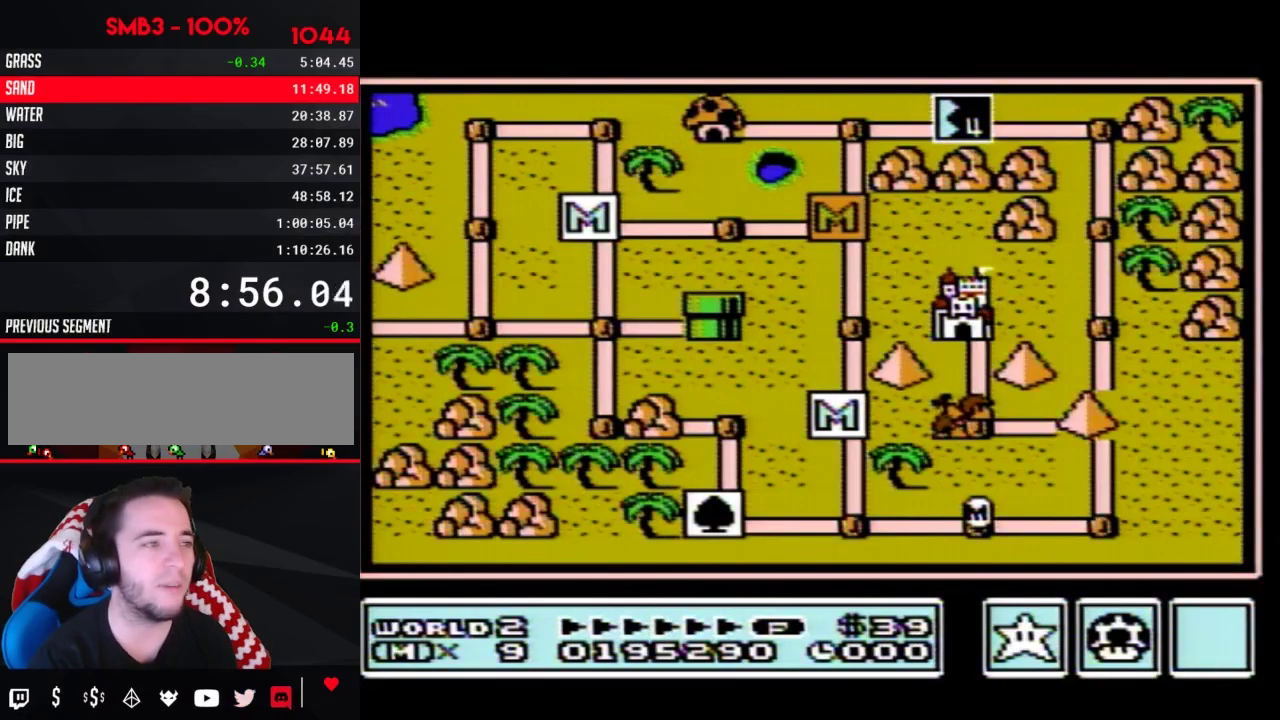
{"buttons": ["DPAD_RIGHT"]}